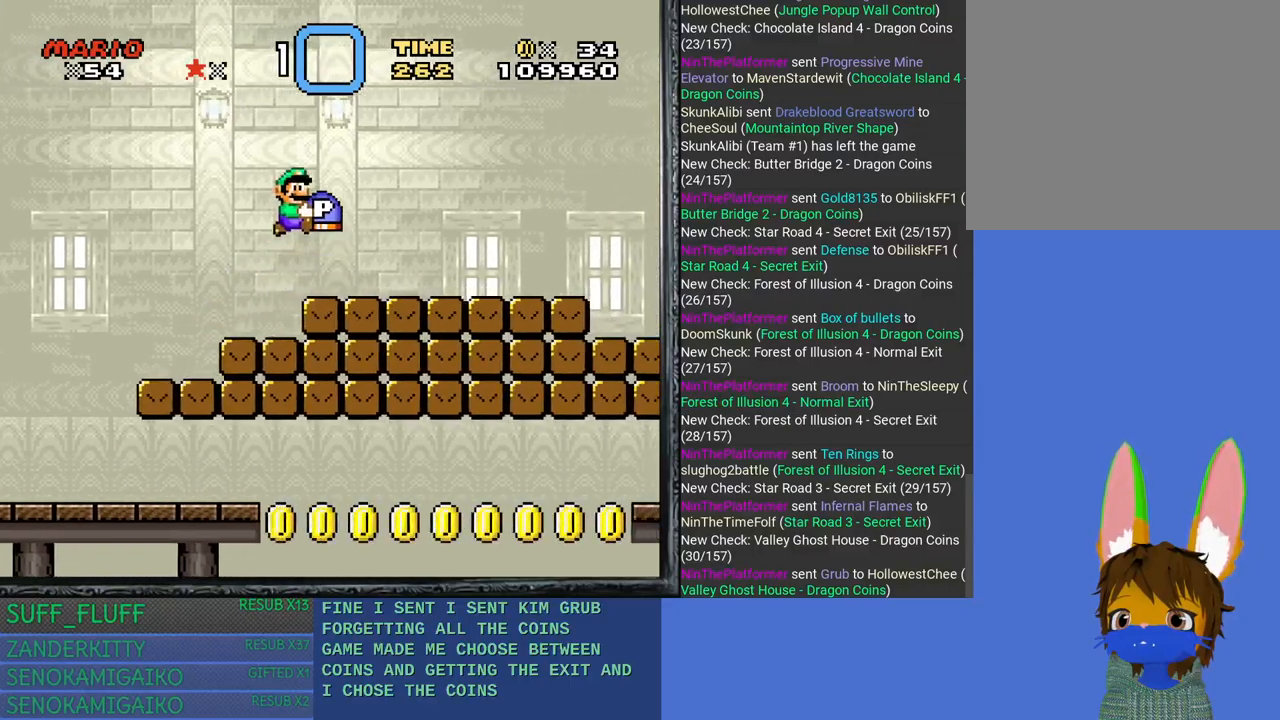
Gameplay with a controller (PlayStation layout); each line is a JSON object with the inputs held at the frame after it. "events" lists button and stick changes between this image and that frame as [ms after this image, input, new state], when the widget could be followed in between. Not read: R3.
{"buttons": ["SQUARE"], "left_stick": "right", "right_stick": "center", "events": []}
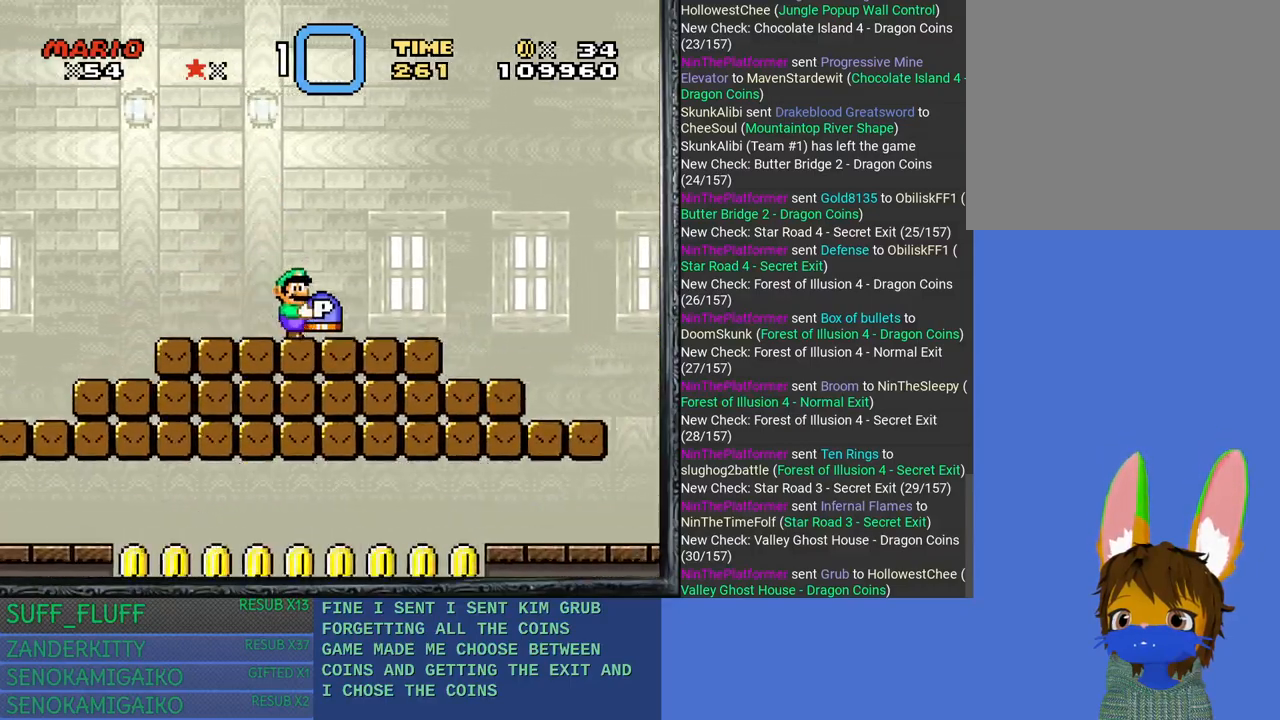
{"buttons": ["SQUARE"], "left_stick": "right", "right_stick": "center", "events": []}
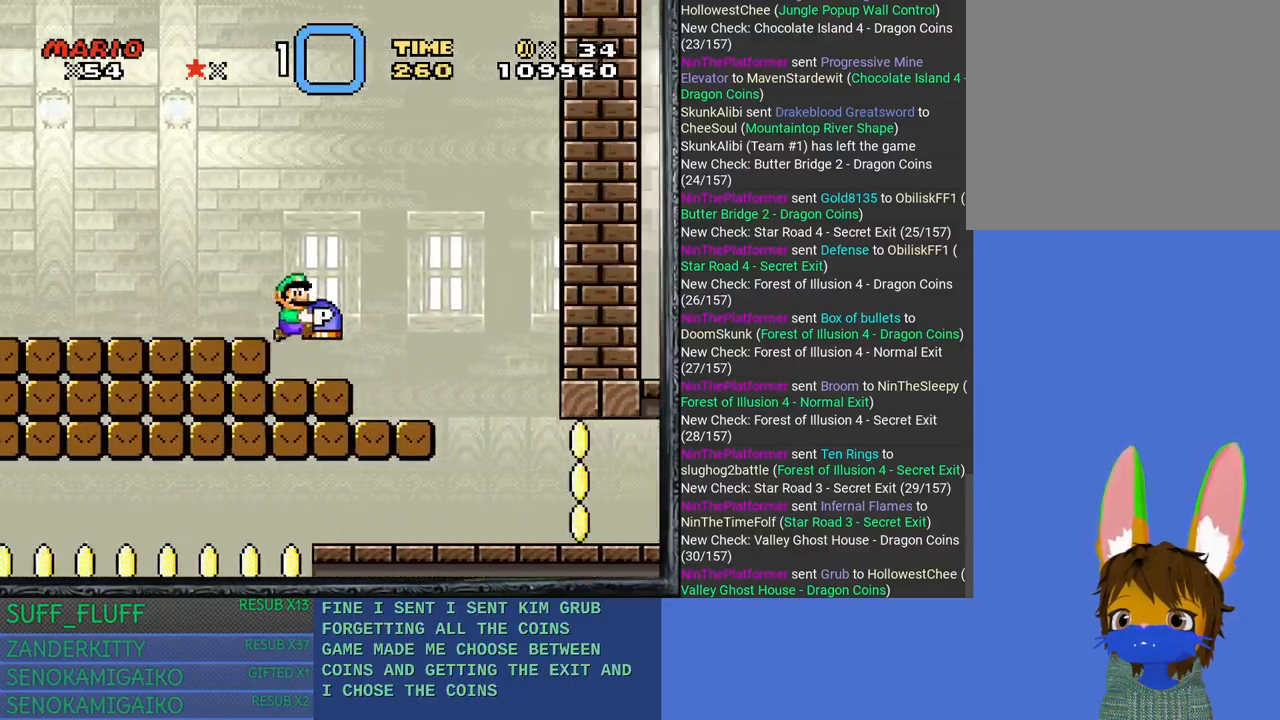
{"buttons": ["SQUARE"], "left_stick": "right", "right_stick": "center", "events": []}
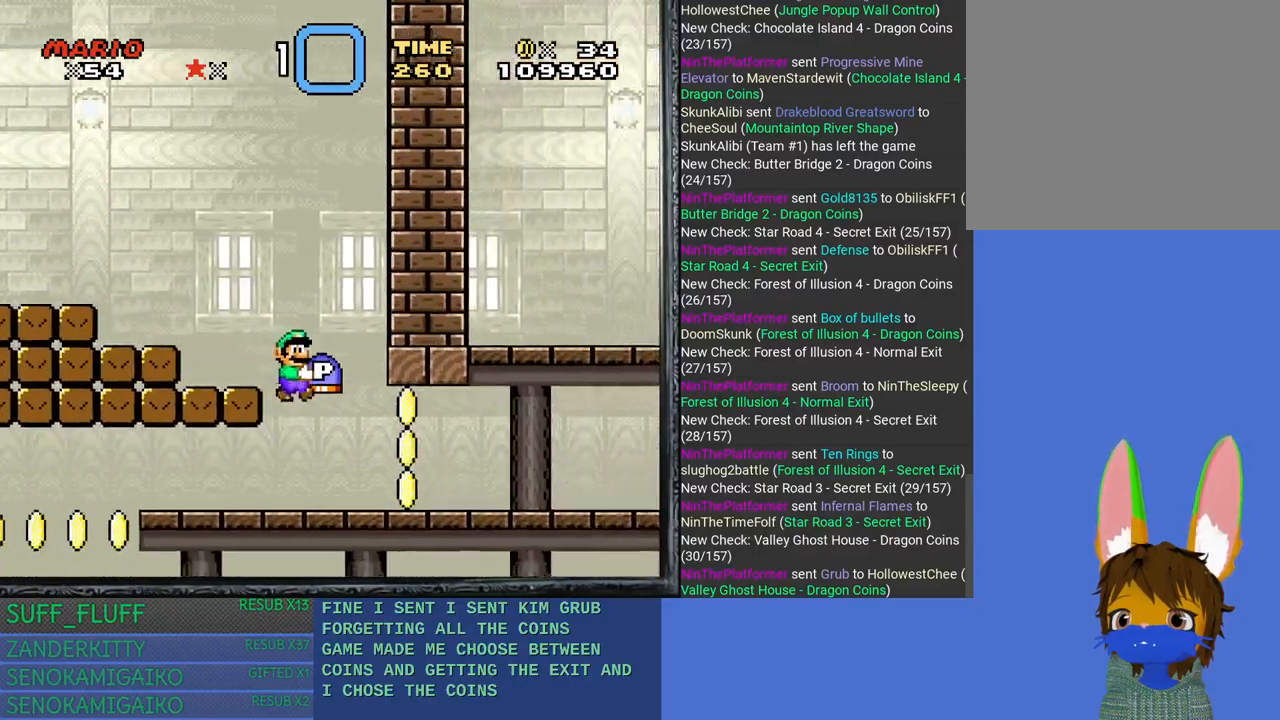
{"buttons": ["SQUARE"], "left_stick": "right", "right_stick": "center", "events": [[300, "CROSS", "down"], [317, "left_stick", "center"], [417, "left_stick", "right"], [433, "CROSS", "up"]]}
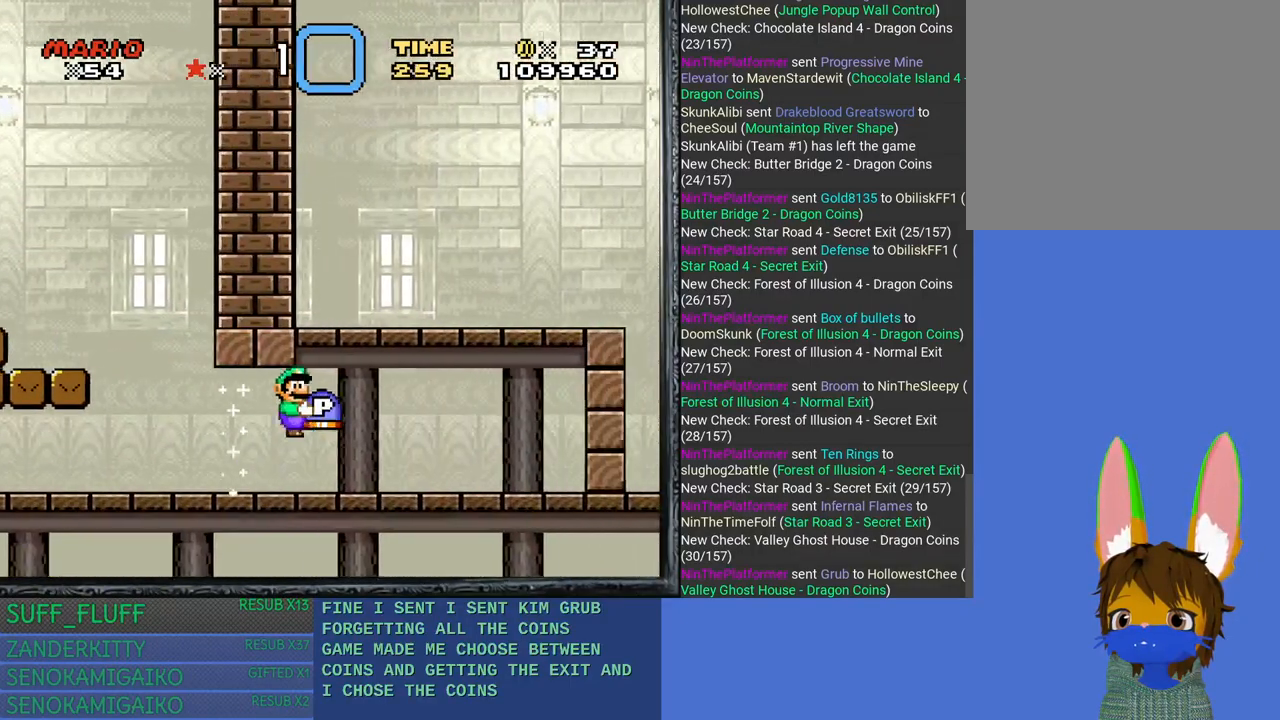
{"buttons": ["CROSS", "SQUARE"], "left_stick": "right", "right_stick": "center", "events": [[317, "CROSS", "down"]]}
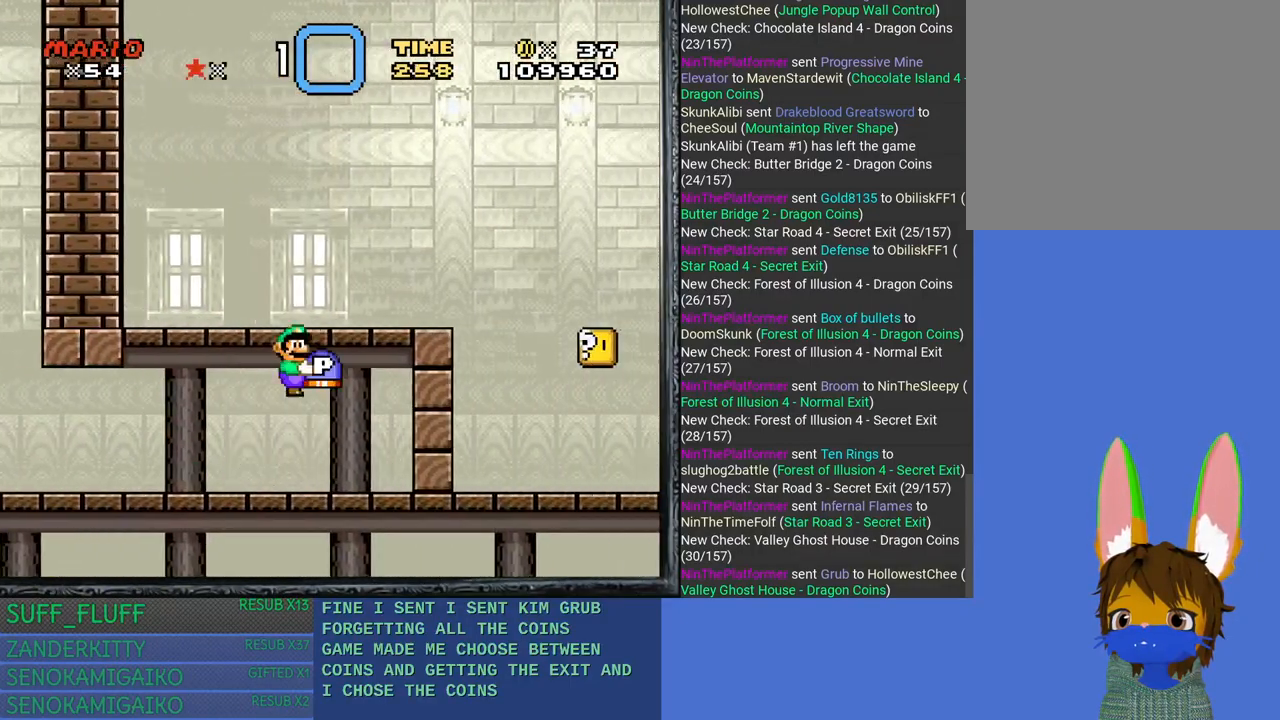
{"buttons": ["SQUARE"], "left_stick": "center", "right_stick": "center", "events": [[167, "CROSS", "up"], [500, "left_stick", "center"]]}
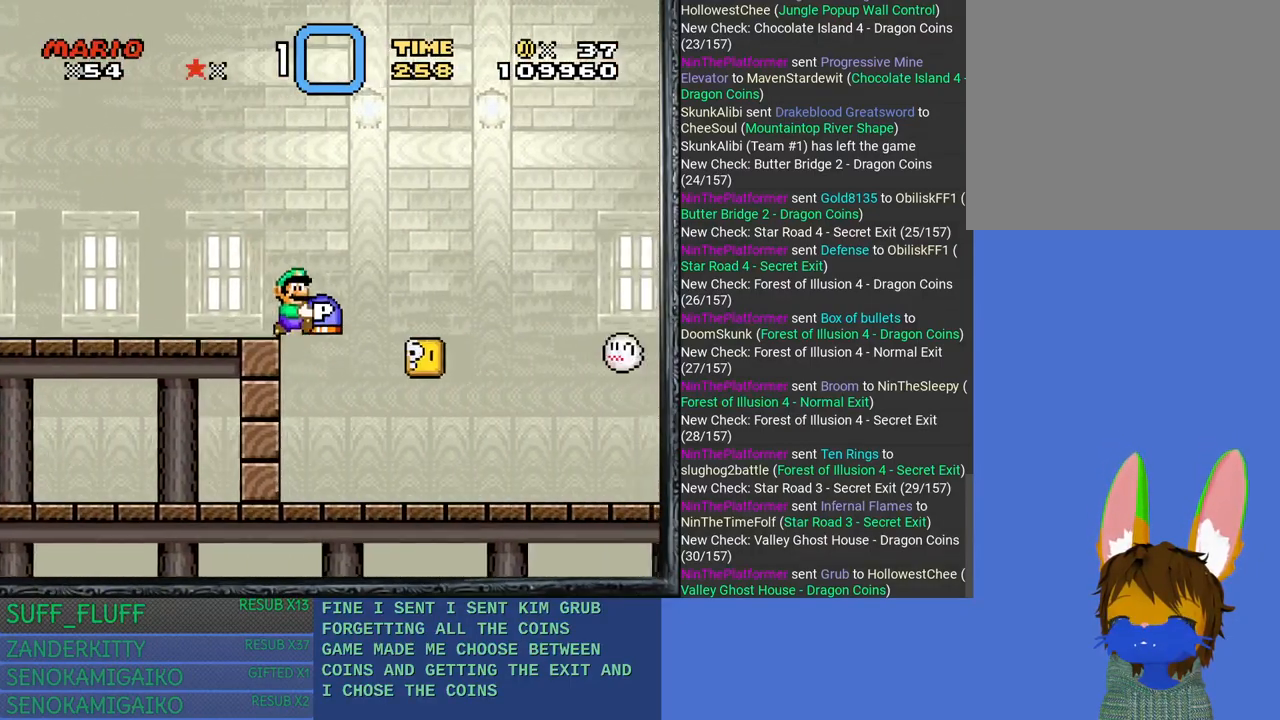
{"buttons": ["SQUARE"], "left_stick": "center", "right_stick": "center", "events": []}
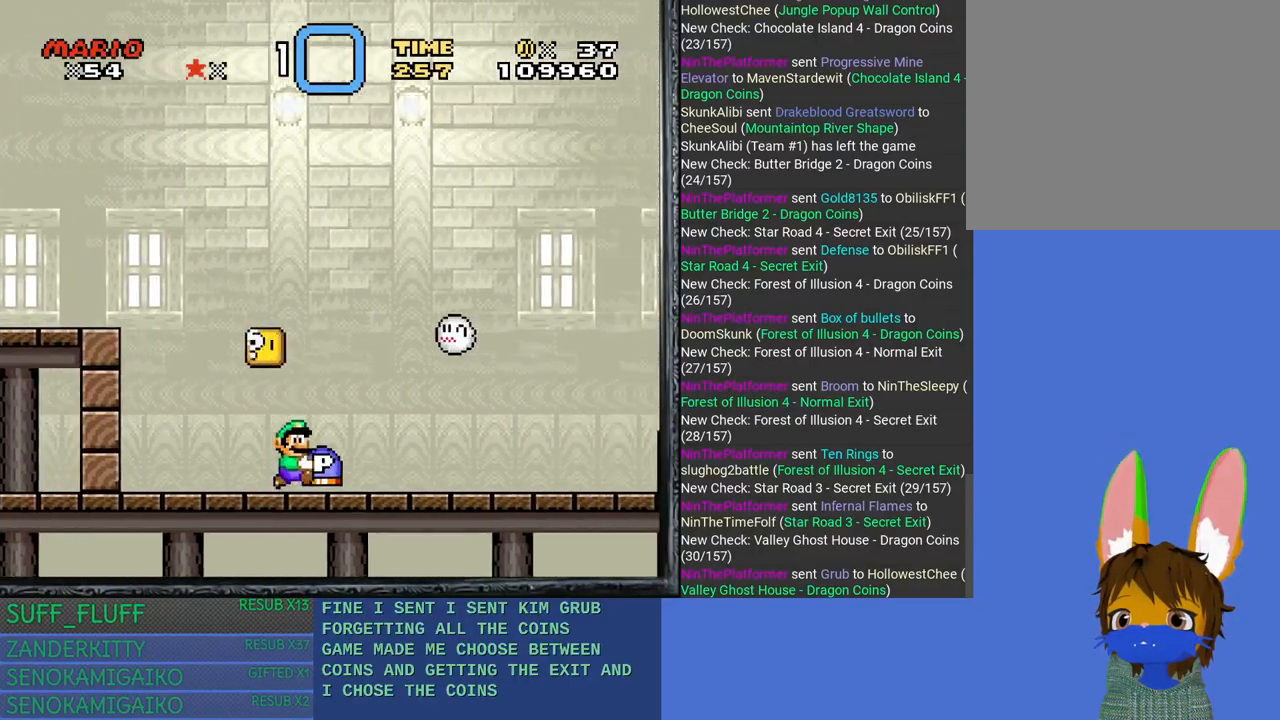
{"buttons": ["SQUARE"], "left_stick": "right", "right_stick": "center", "events": [[33, "left_stick", "left"], [467, "left_stick", "right"]]}
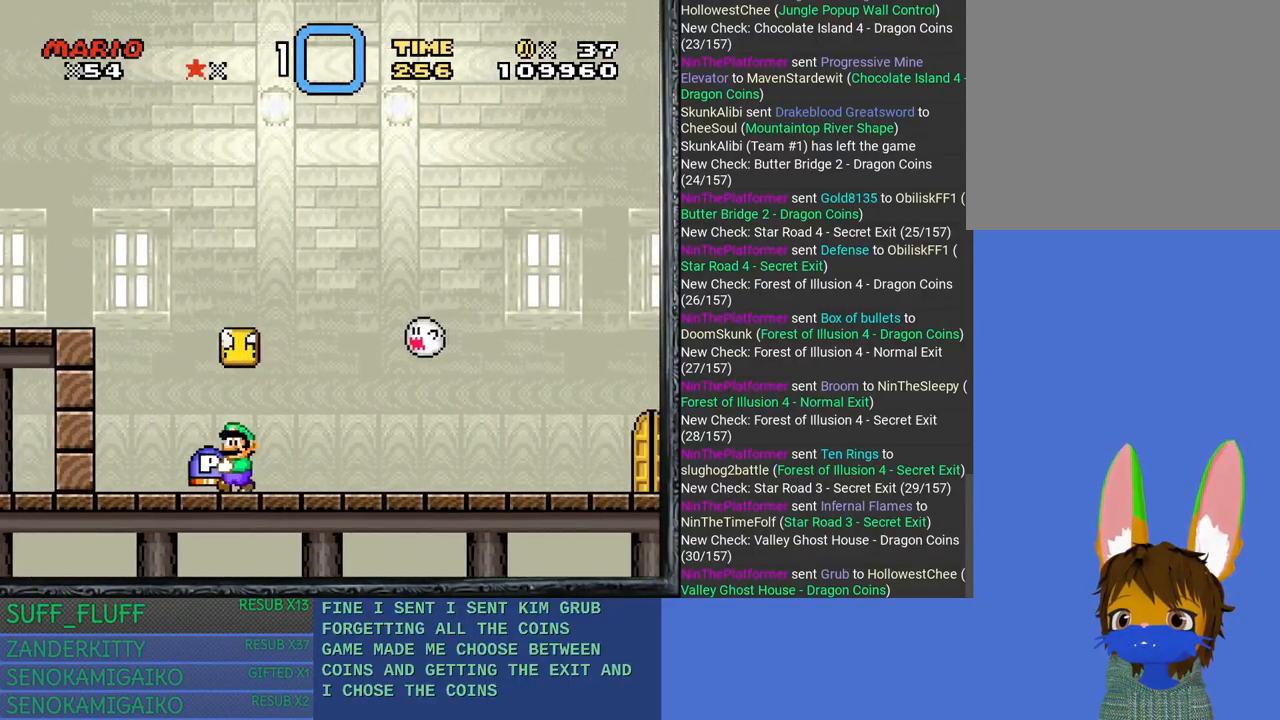
{"buttons": ["SQUARE"], "left_stick": "center", "right_stick": "center", "events": [[100, "left_stick", "center"]]}
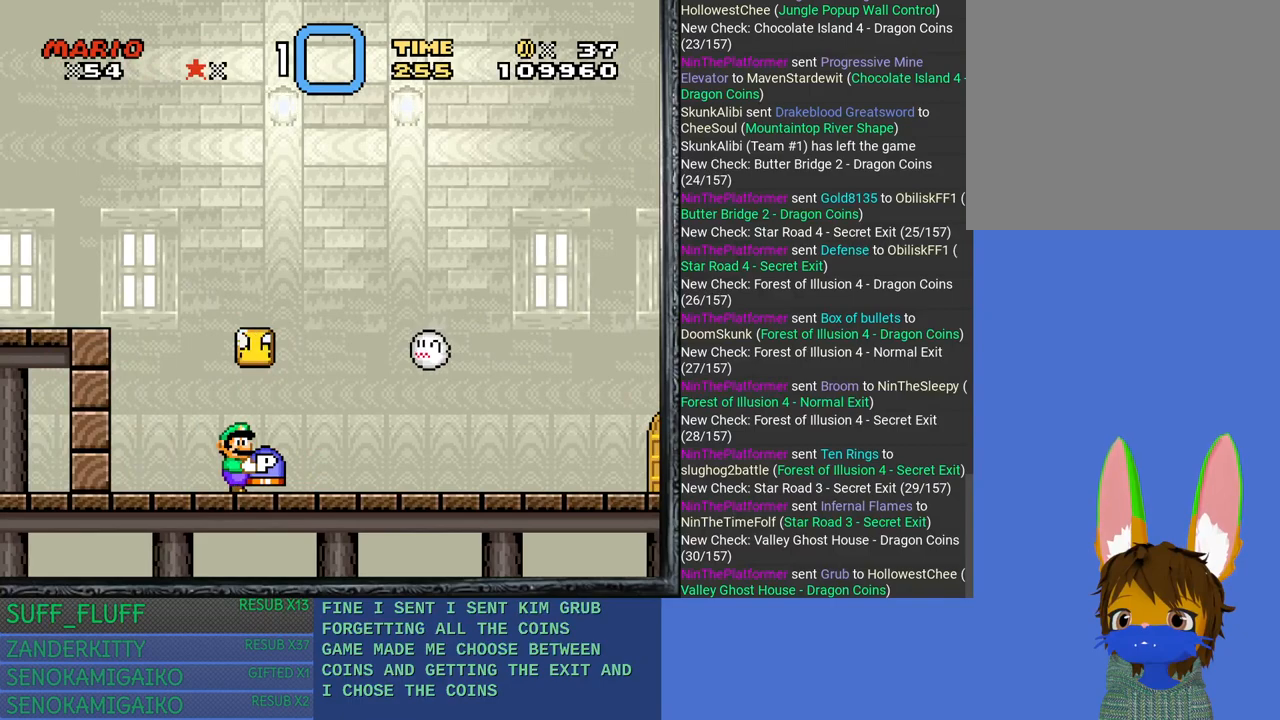
{"buttons": [], "left_stick": "center", "right_stick": "center", "events": [[283, "CROSS", "down"], [417, "CROSS", "up"], [500, "SQUARE", "up"]]}
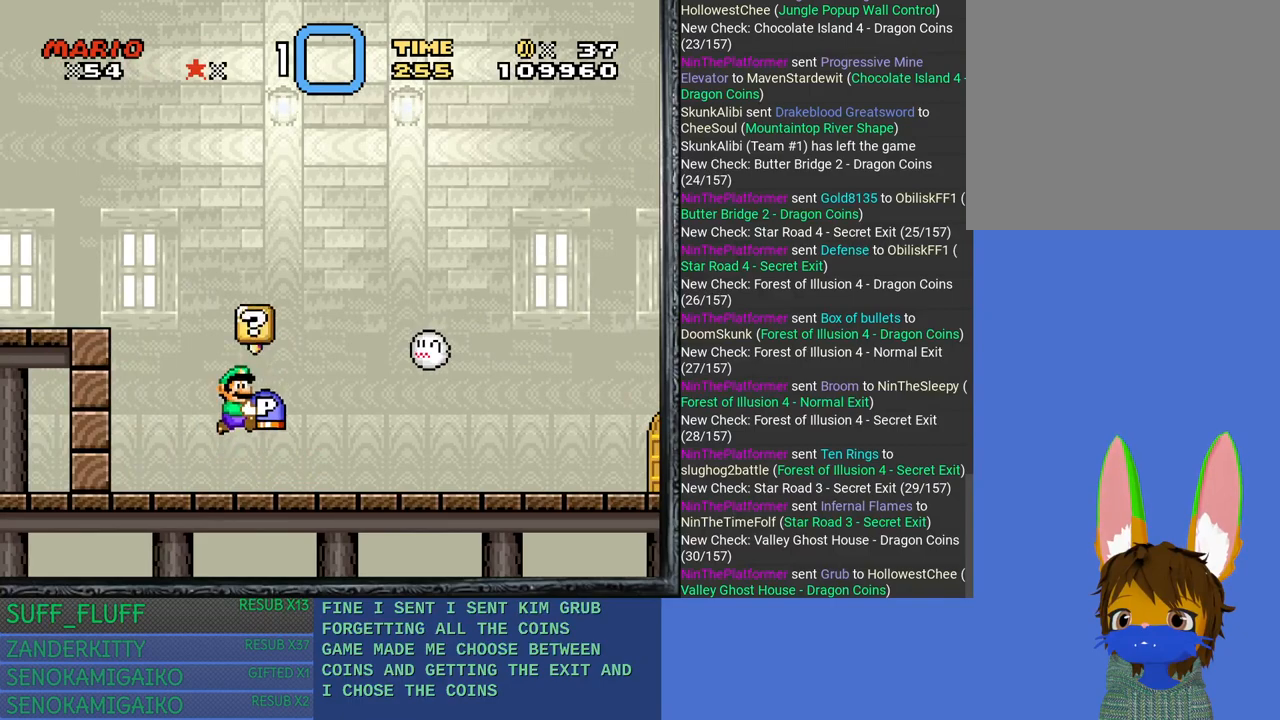
{"buttons": ["SQUARE"], "left_stick": "center", "right_stick": "center", "events": [[200, "left_stick", "right"], [317, "left_stick", "center"], [333, "SQUARE", "down"]]}
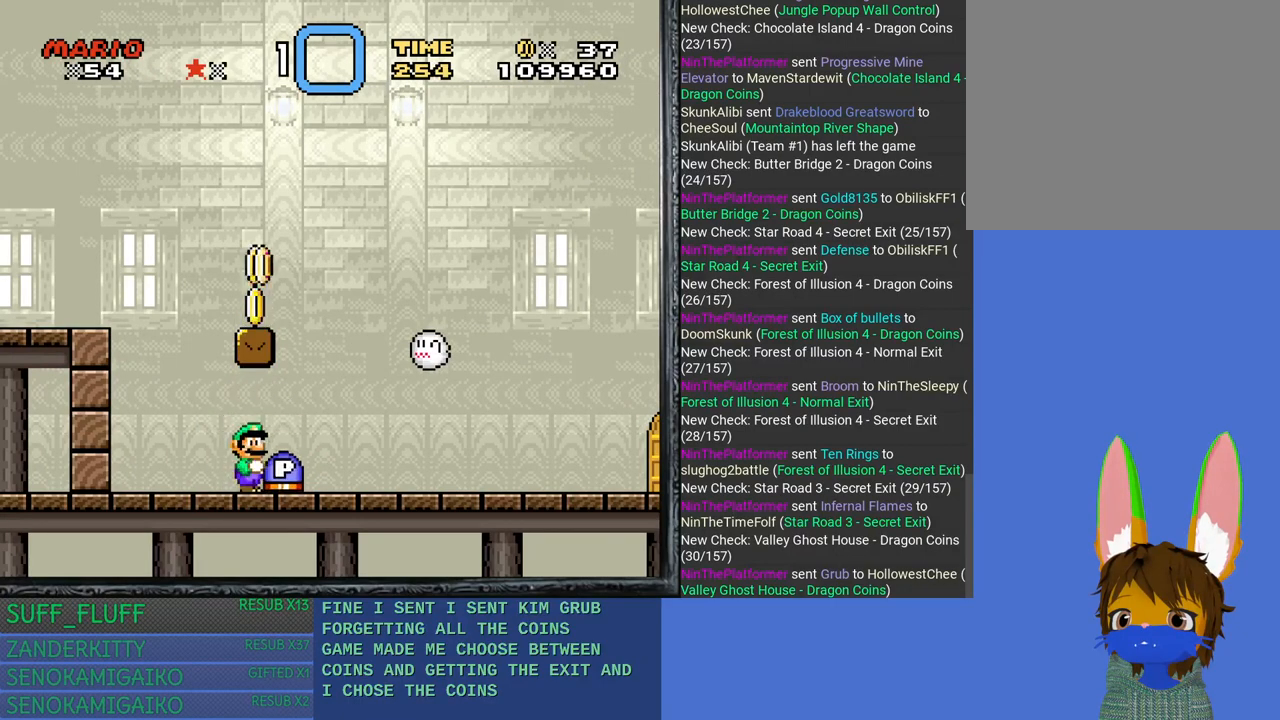
{"buttons": ["SQUARE"], "left_stick": "center", "right_stick": "center", "events": [[133, "left_stick", "up"], [283, "left_stick", "center"]]}
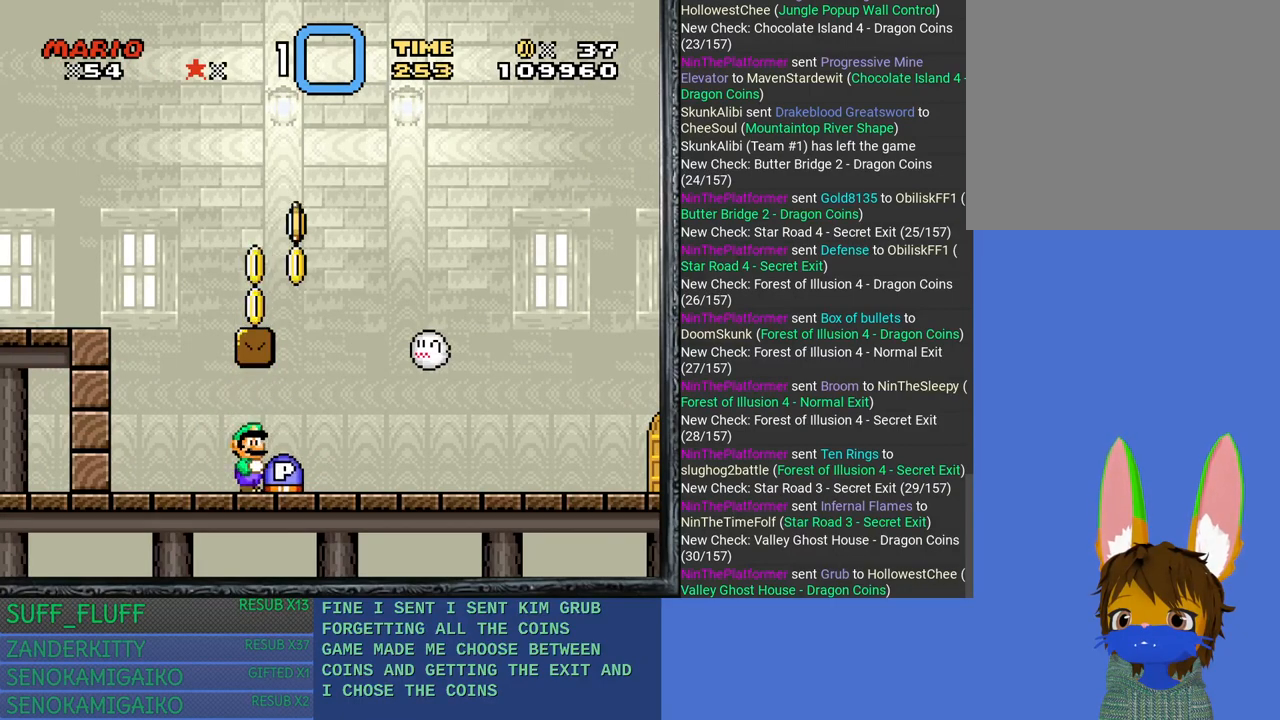
{"buttons": ["SQUARE"], "left_stick": "center", "right_stick": "center", "events": [[133, "left_stick", "right"], [250, "left_stick", "center"]]}
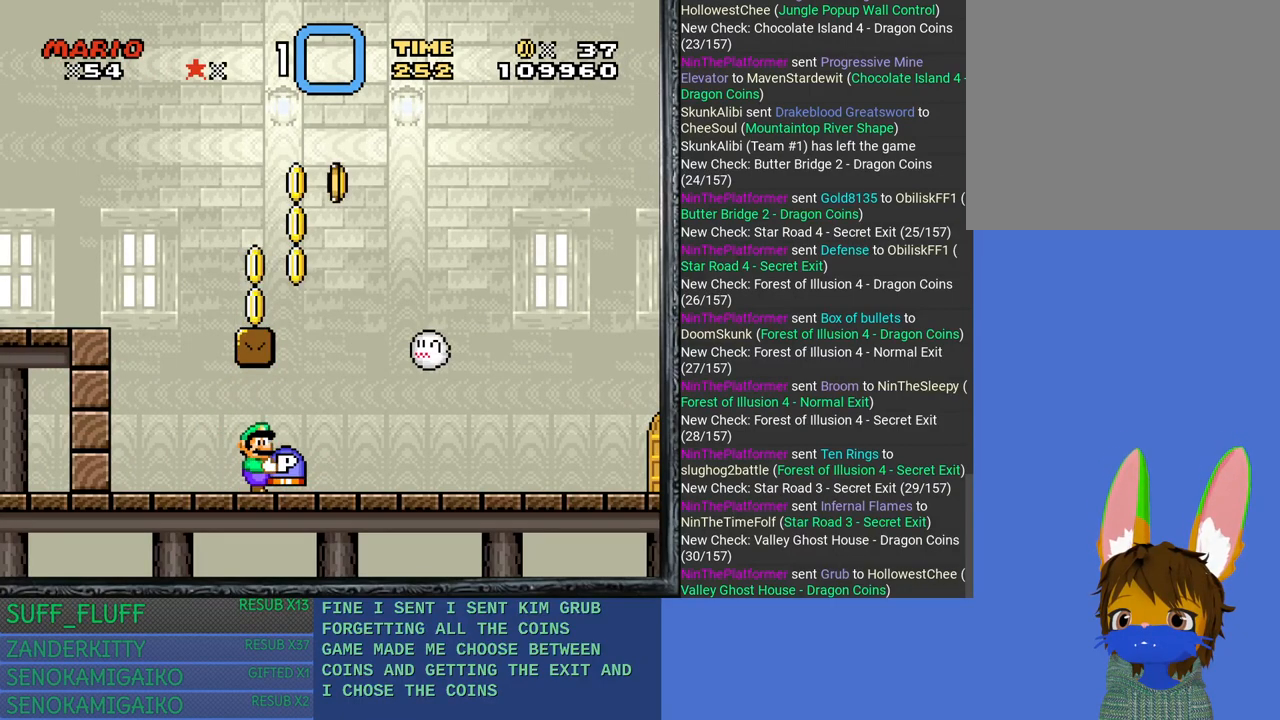
{"buttons": ["SQUARE"], "left_stick": "right", "right_stick": "center", "events": [[100, "left_stick", "up"], [250, "left_stick", "center"], [467, "left_stick", "right"]]}
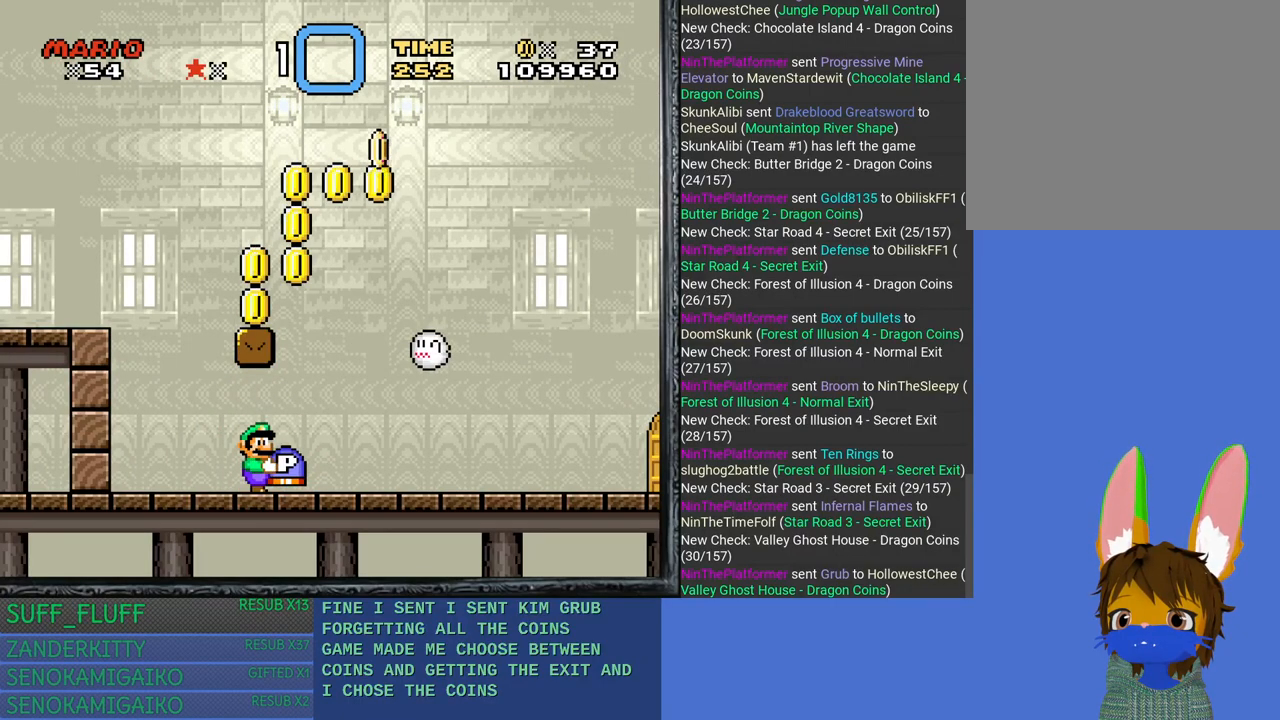
{"buttons": ["SQUARE"], "left_stick": "up", "right_stick": "center", "events": [[100, "left_stick", "center"], [417, "left_stick", "up"]]}
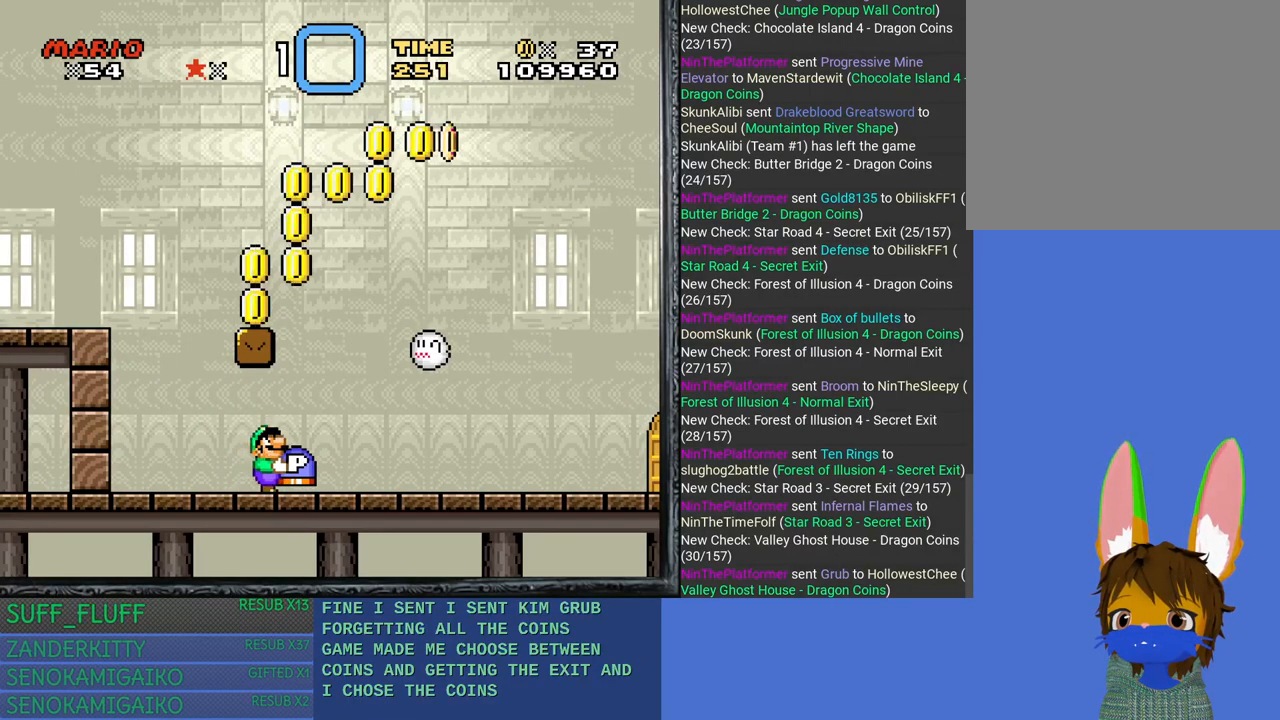
{"buttons": ["SQUARE"], "left_stick": "center", "right_stick": "center", "events": [[83, "left_stick", "center"], [333, "left_stick", "right"], [500, "left_stick", "center"]]}
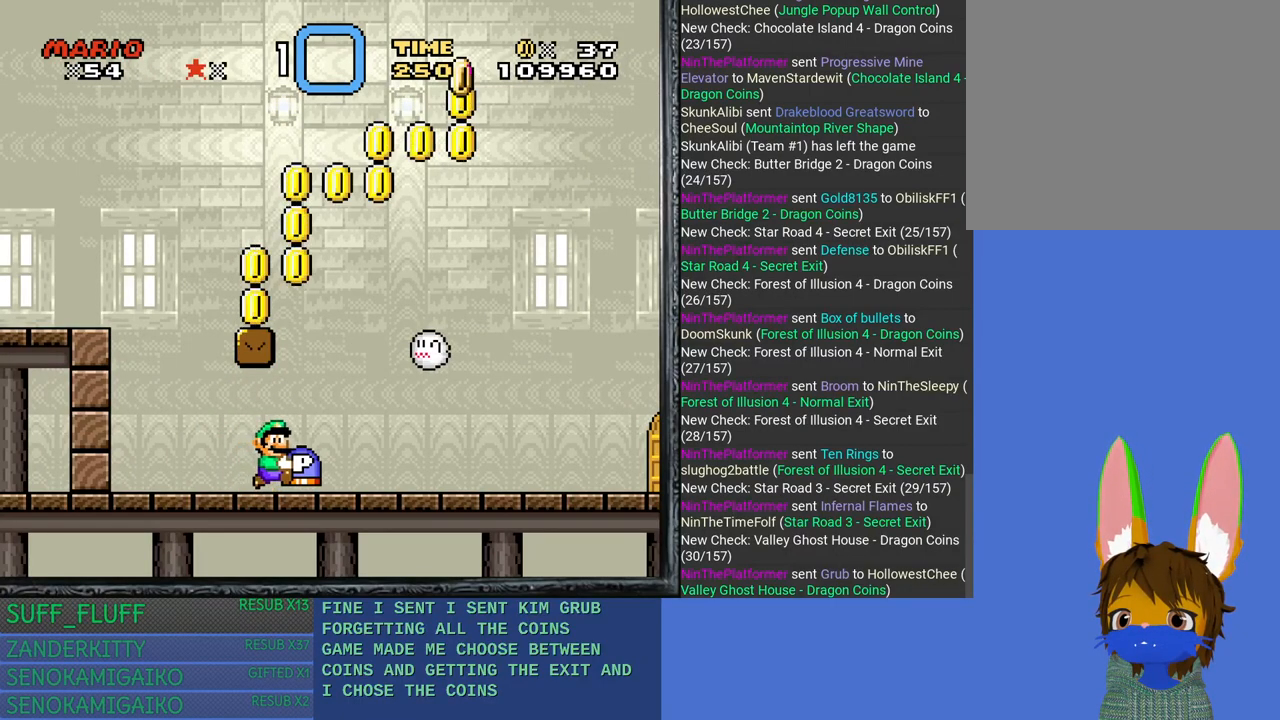
{"buttons": ["SQUARE"], "left_stick": "center", "right_stick": "center", "events": [[267, "left_stick", "up"], [450, "left_stick", "center"]]}
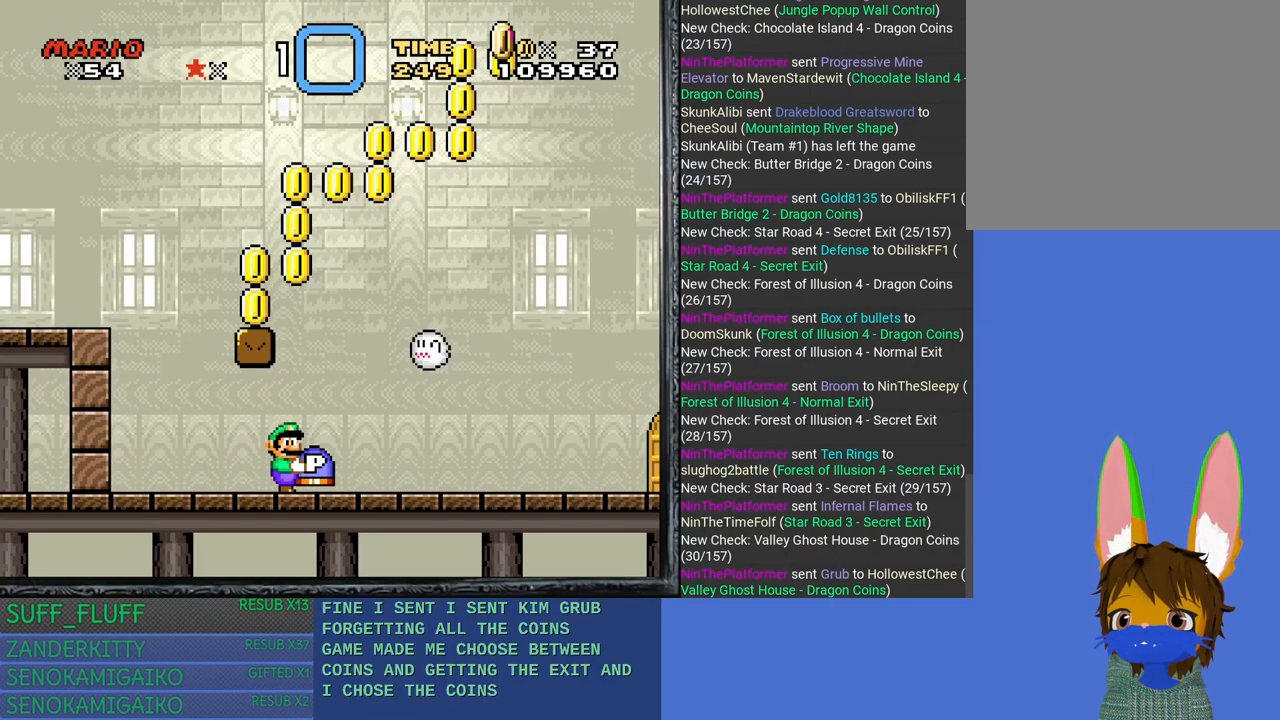
{"buttons": ["SQUARE"], "left_stick": "center", "right_stick": "center", "events": [[133, "left_stick", "right"], [283, "left_stick", "center"]]}
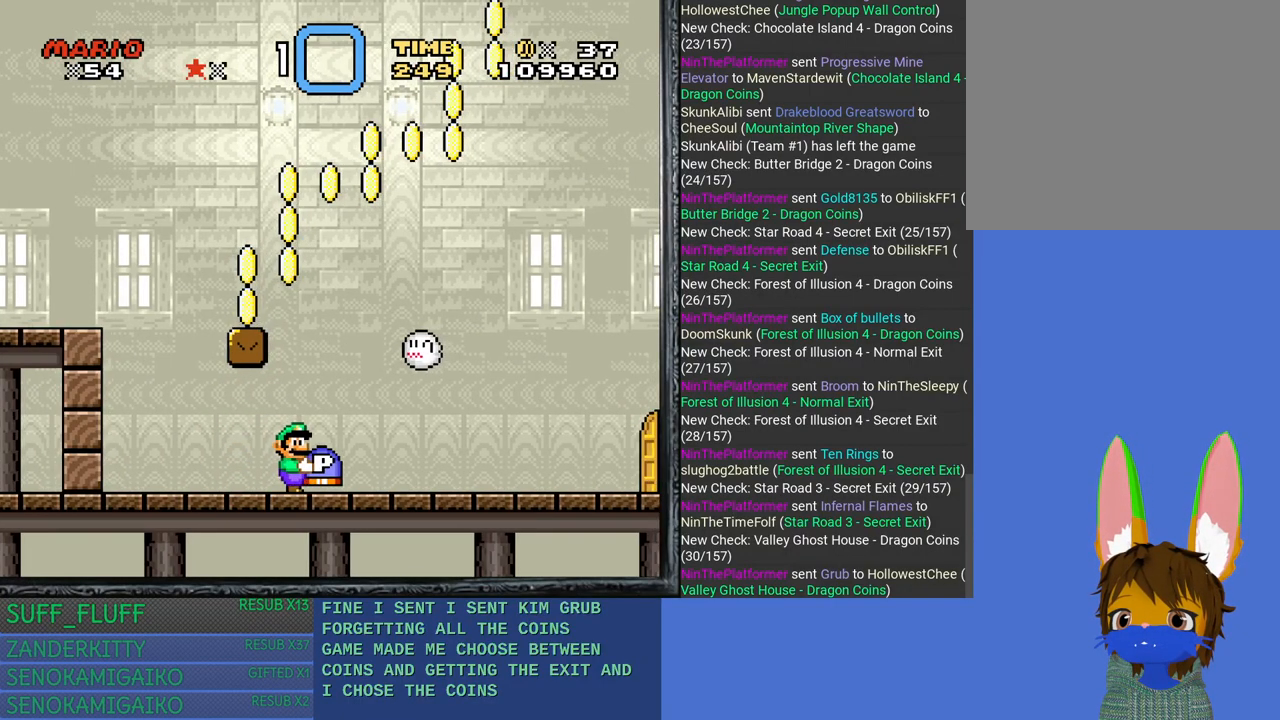
{"buttons": ["SQUARE"], "left_stick": "center", "right_stick": "center", "events": [[333, "left_stick", "up"], [483, "left_stick", "center"]]}
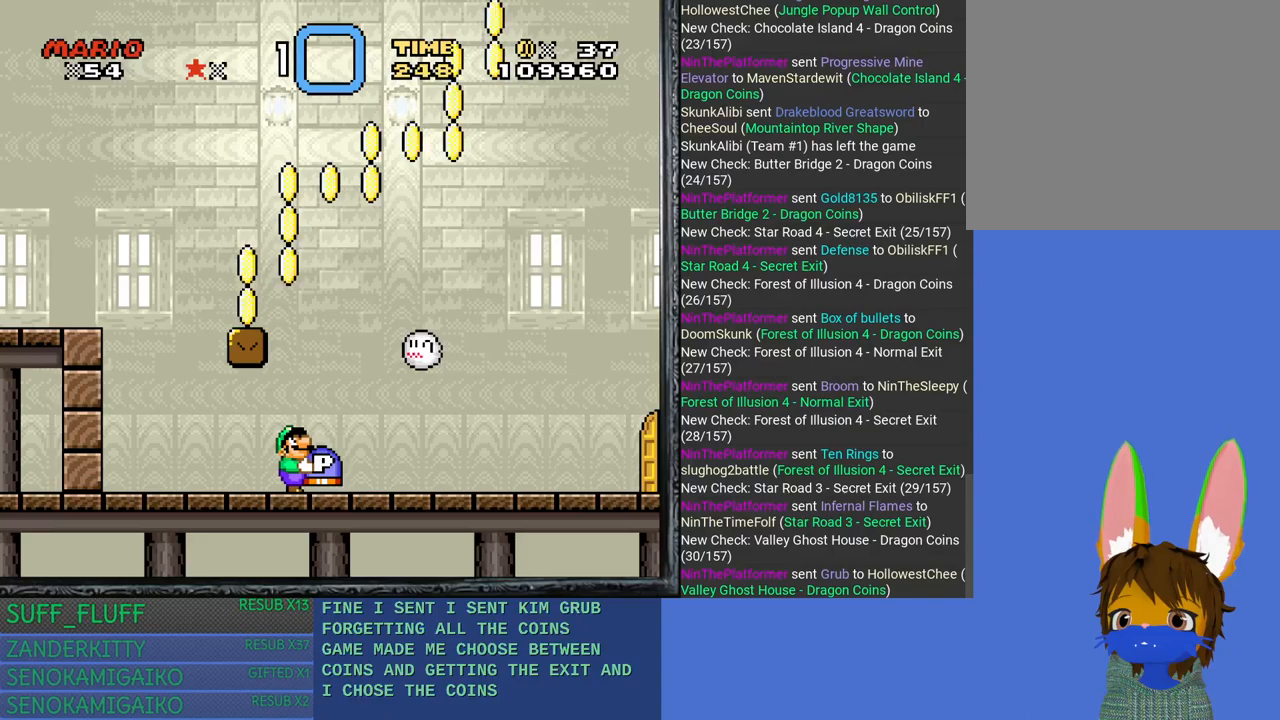
{"buttons": ["SQUARE"], "left_stick": "center", "right_stick": "center", "events": [[200, "left_stick", "right"], [317, "left_stick", "center"]]}
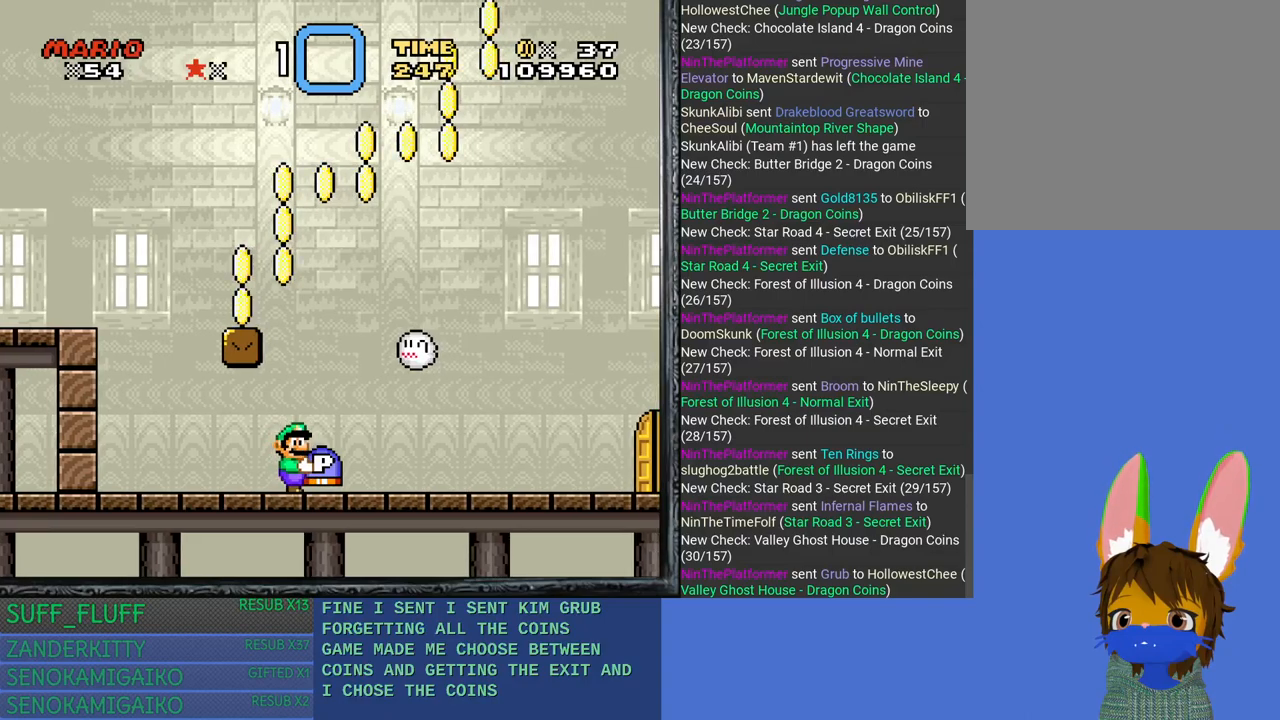
{"buttons": ["SQUARE"], "left_stick": "center", "right_stick": "center", "events": []}
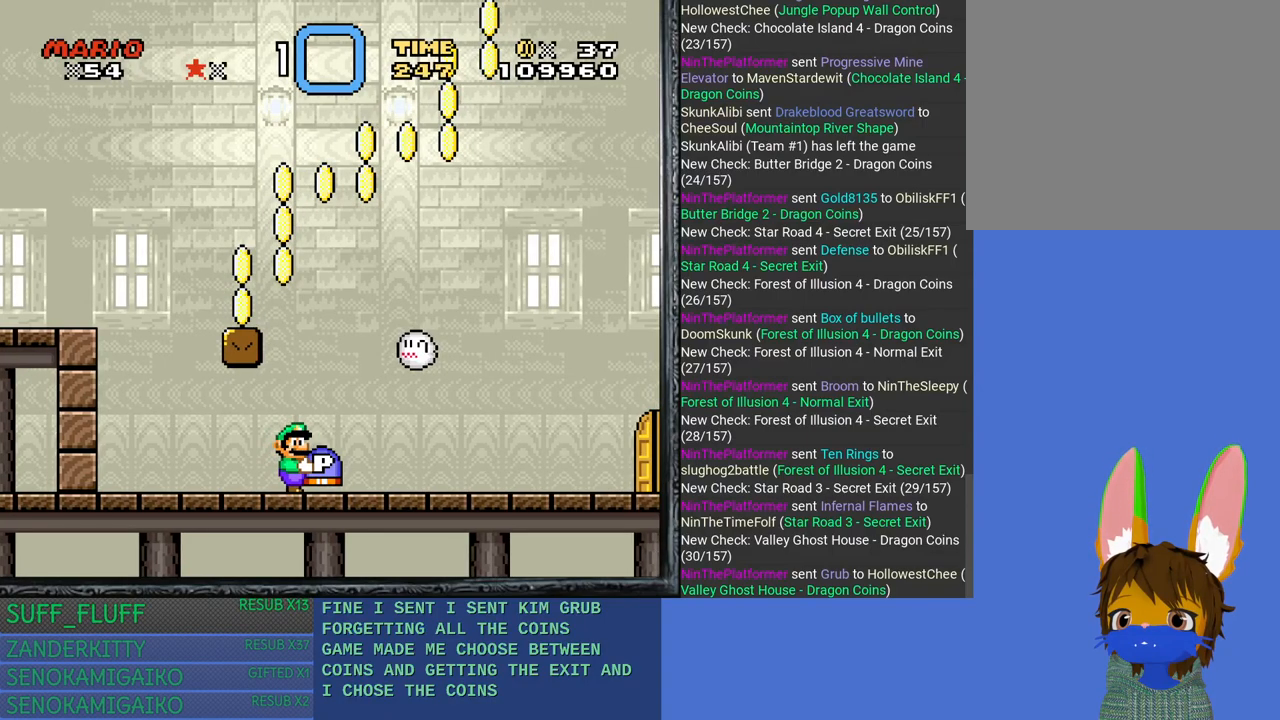
{"buttons": ["SQUARE"], "left_stick": "center", "right_stick": "center", "events": [[317, "left_stick", "up"], [467, "left_stick", "center"]]}
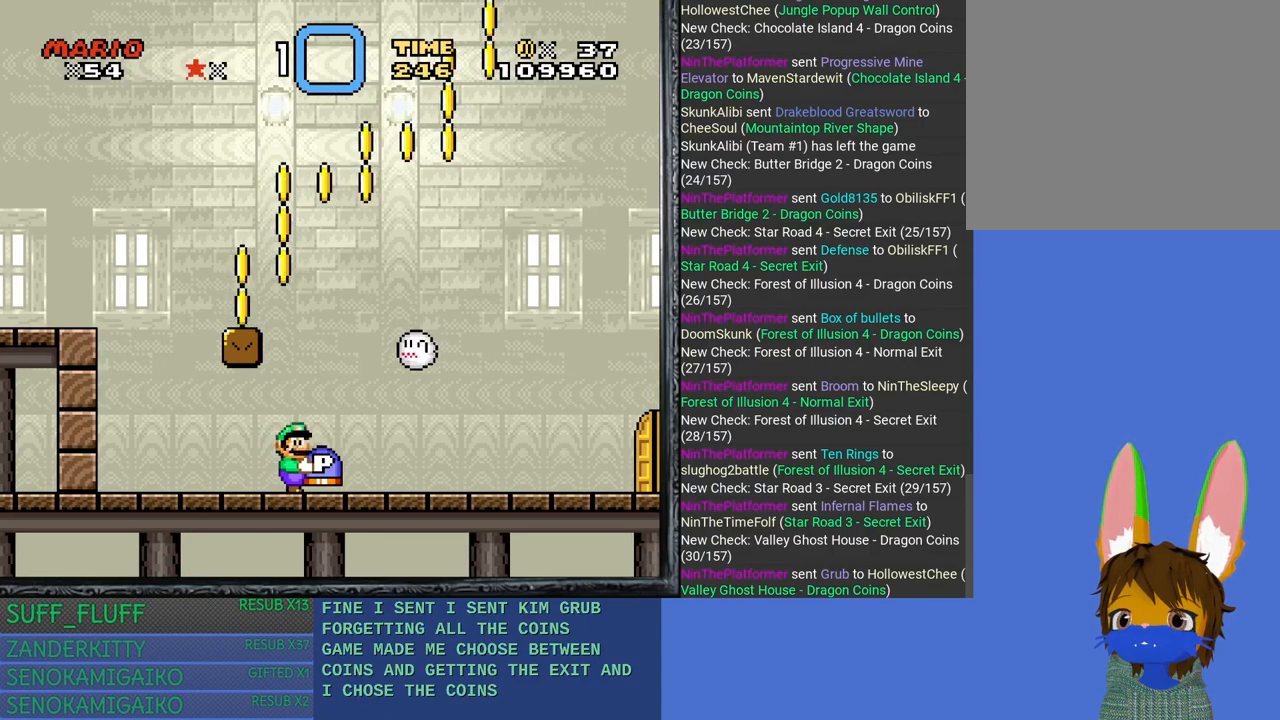
{"buttons": ["SQUARE"], "left_stick": "center", "right_stick": "center", "events": [[50, "left_stick", "right"], [183, "left_stick", "center"]]}
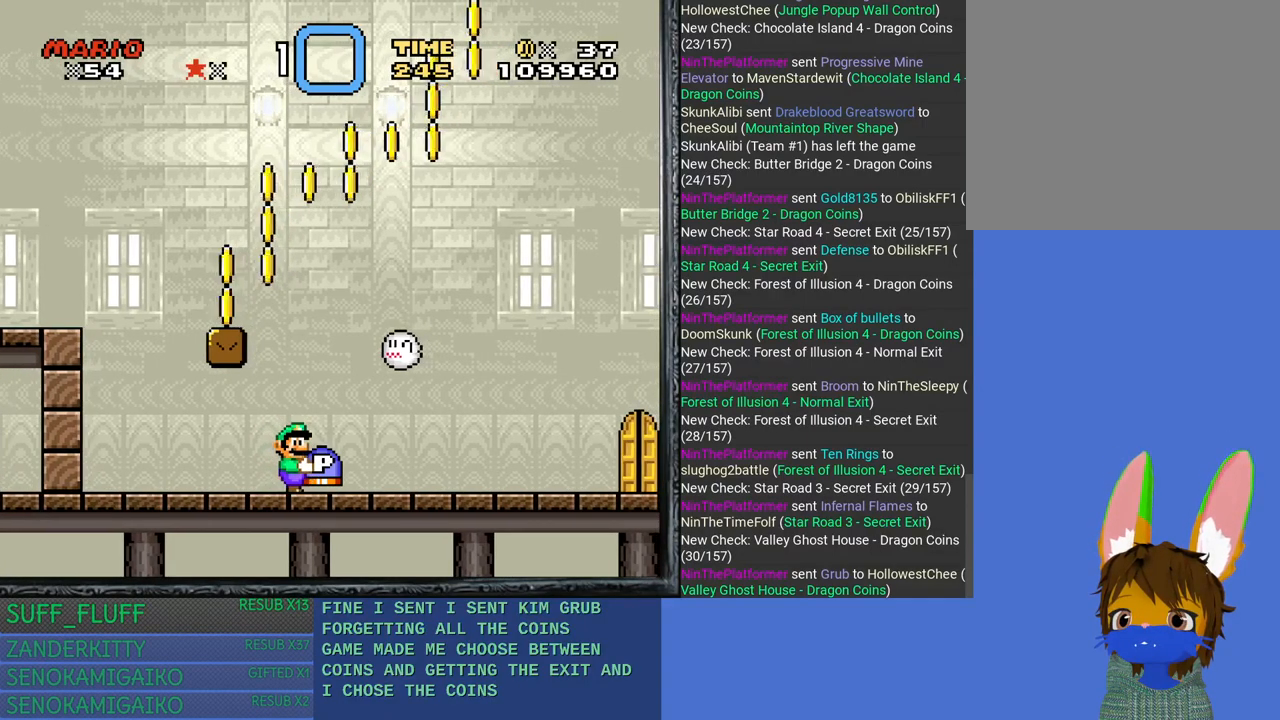
{"buttons": ["SQUARE"], "left_stick": "center", "right_stick": "center", "events": [[67, "left_stick", "up"], [233, "left_stick", "right"], [300, "left_stick", "center"]]}
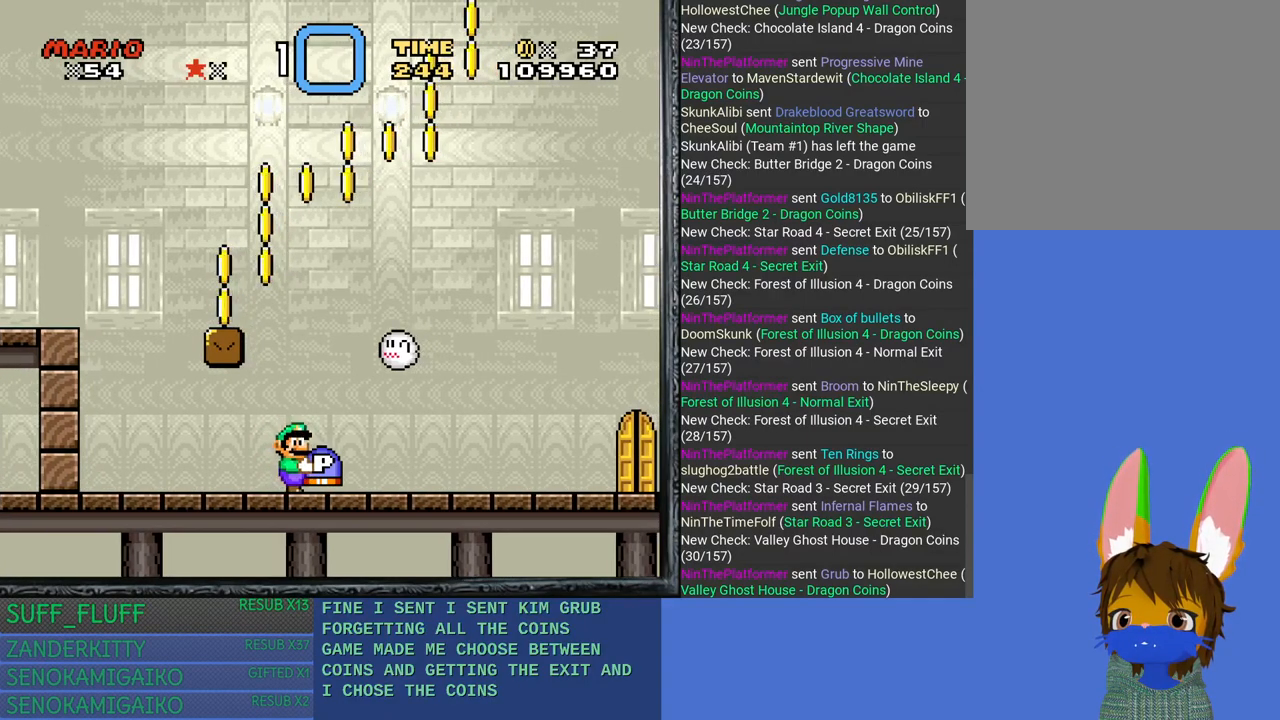
{"buttons": ["SQUARE"], "left_stick": "center", "right_stick": "center", "events": [[217, "left_stick", "up"], [383, "left_stick", "right"], [483, "left_stick", "center"]]}
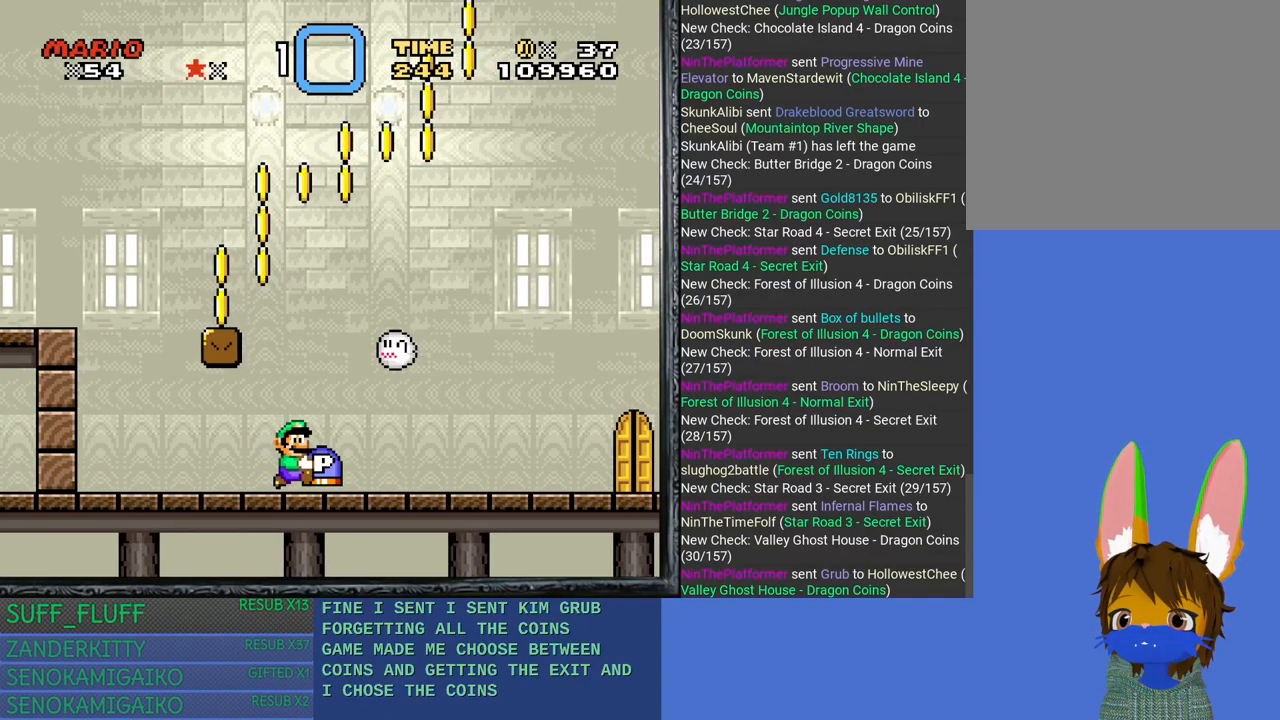
{"buttons": ["SQUARE"], "left_stick": "up", "right_stick": "center", "events": [[417, "left_stick", "up"]]}
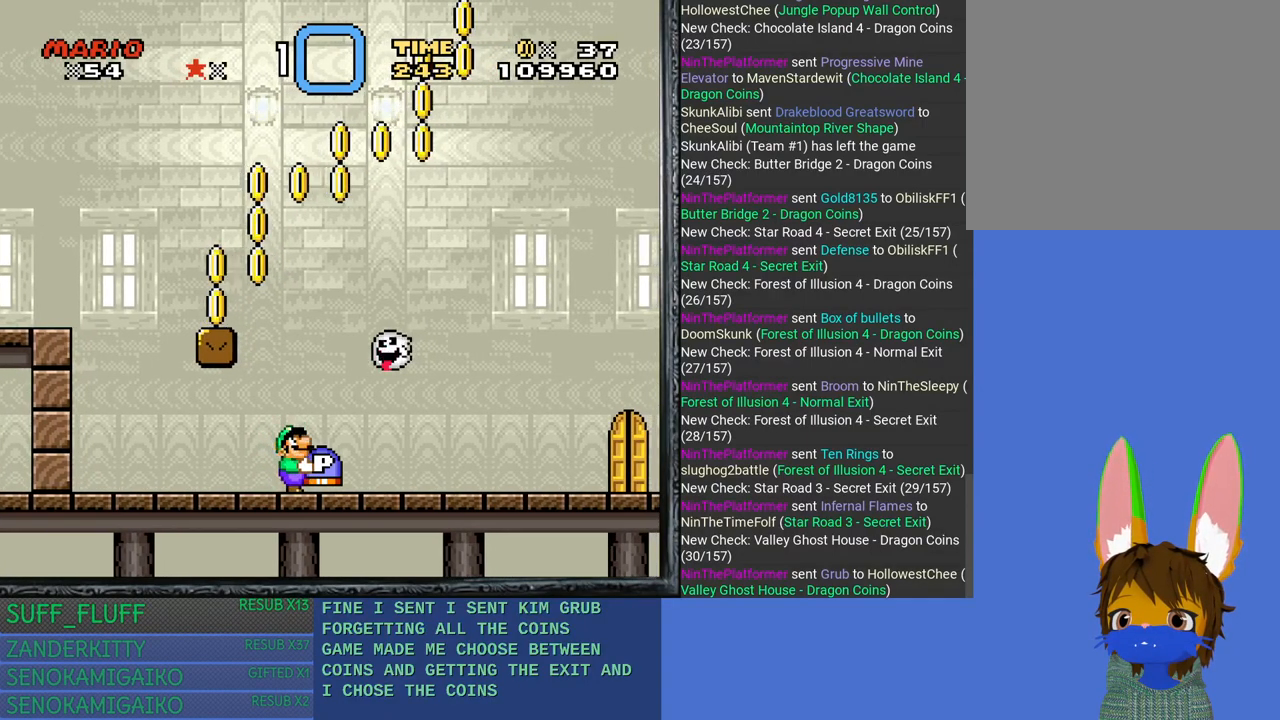
{"buttons": ["SQUARE"], "left_stick": "center", "right_stick": "center", "events": [[33, "left_stick", "right"], [117, "left_stick", "center"]]}
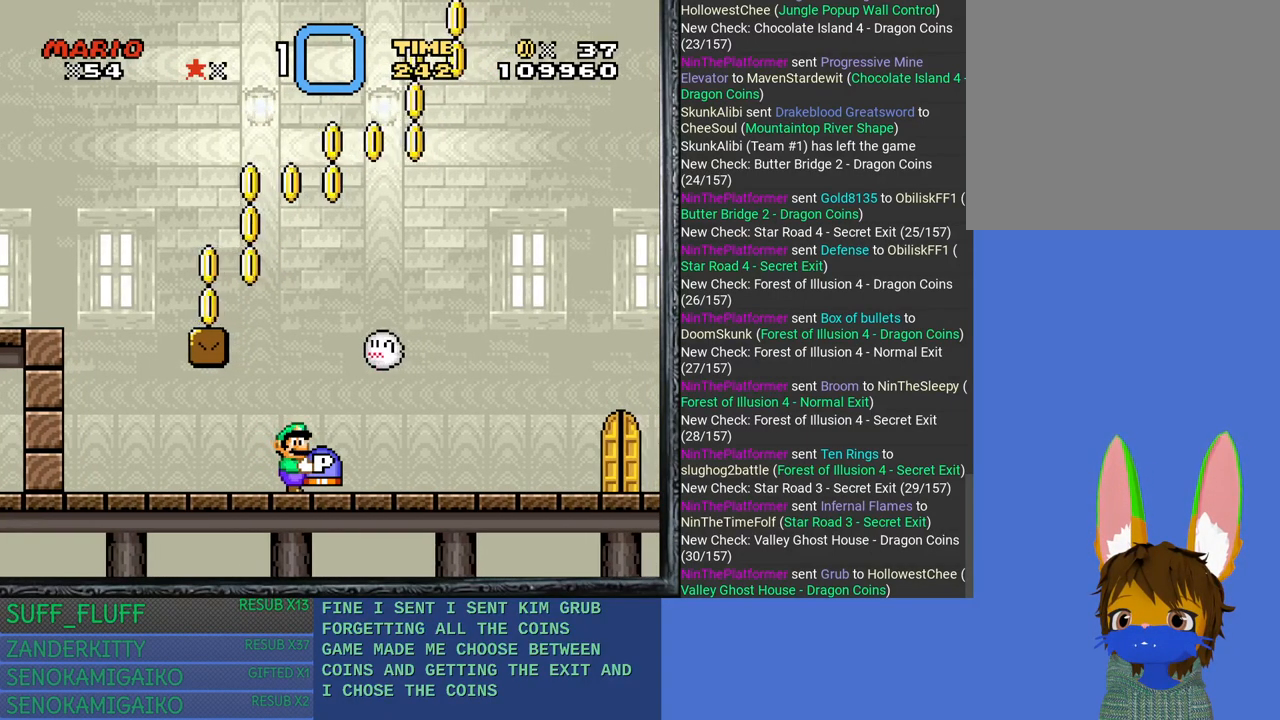
{"buttons": ["SQUARE"], "left_stick": "center", "right_stick": "center", "events": [[233, "left_stick", "right"], [333, "left_stick", "center"]]}